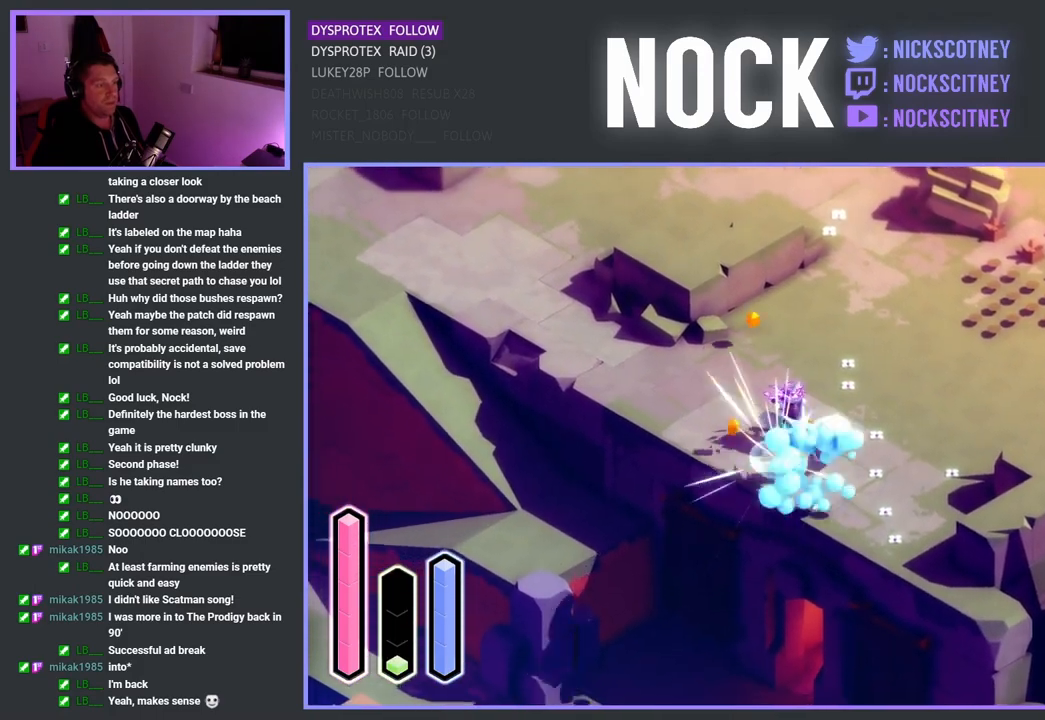
Gameplay with a controller (PlayStation layout); each line is a JSON object with the inputs held at the frame after it. "events" lists button and stick changes between this image and that frame as [ms after this image, input, new state], when the widget could be followed in between.
{"buttons": [], "left_stick": "up-right", "right_stick": "center", "events": [[100, "CROSS", "down"], [283, "left_stick", "up-right"], [367, "CROSS", "up"]]}
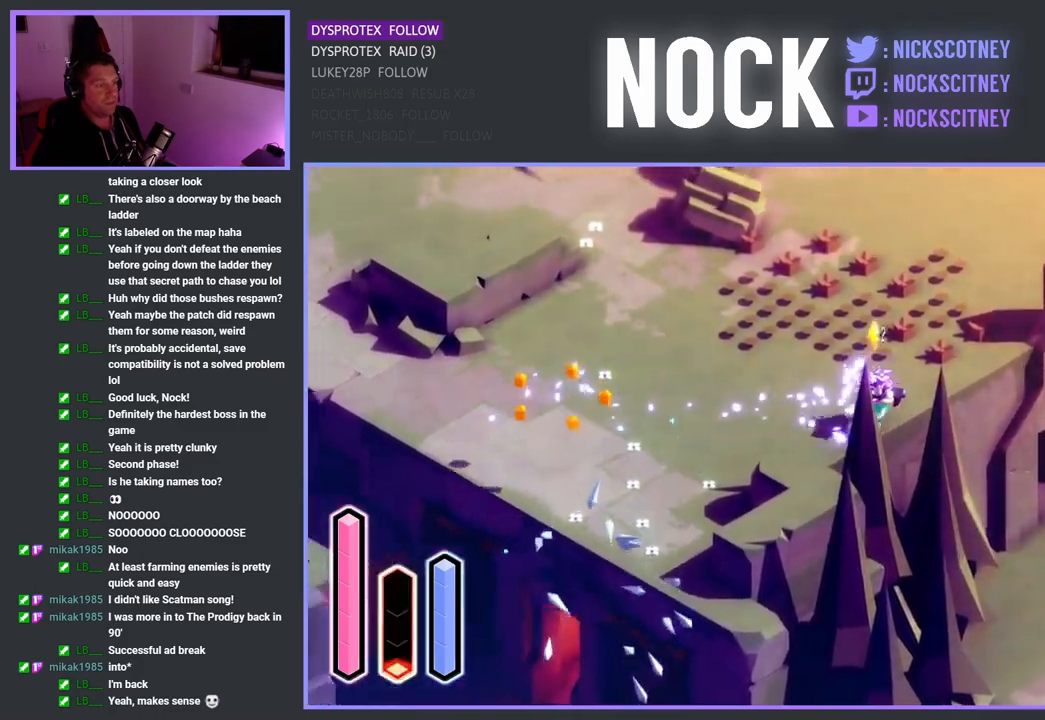
{"buttons": ["CROSS"], "left_stick": "up-right", "right_stick": "center", "events": [[33, "CROSS", "down"], [333, "CROSS", "up"], [417, "CROSS", "down"]]}
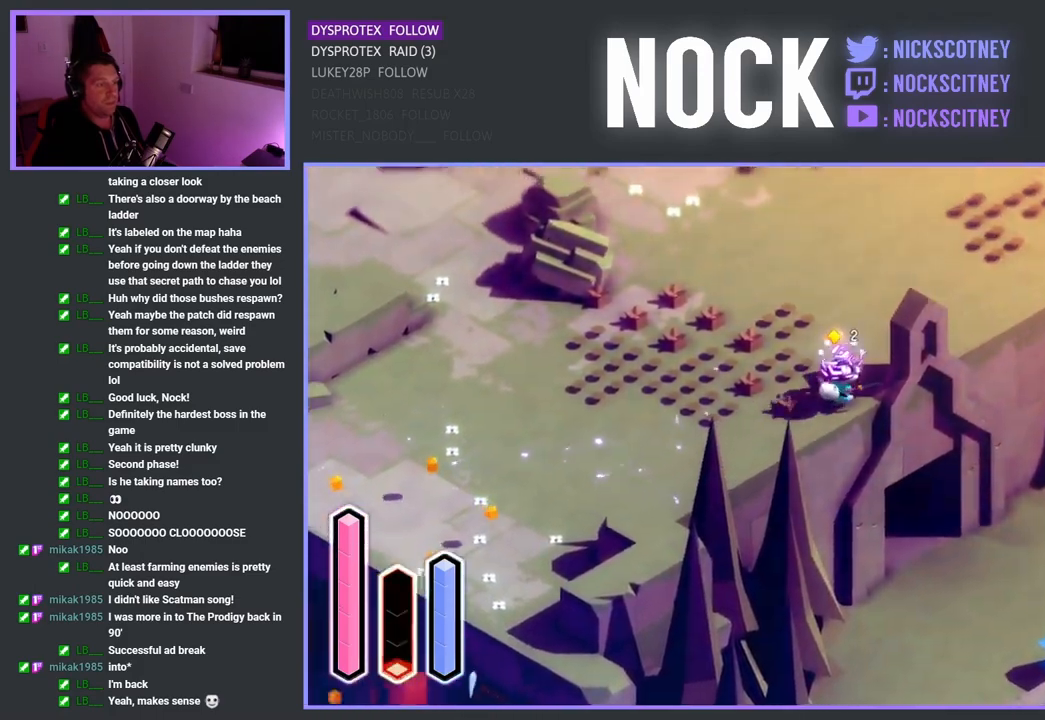
{"buttons": ["CROSS"], "left_stick": "up-right", "right_stick": "center", "events": []}
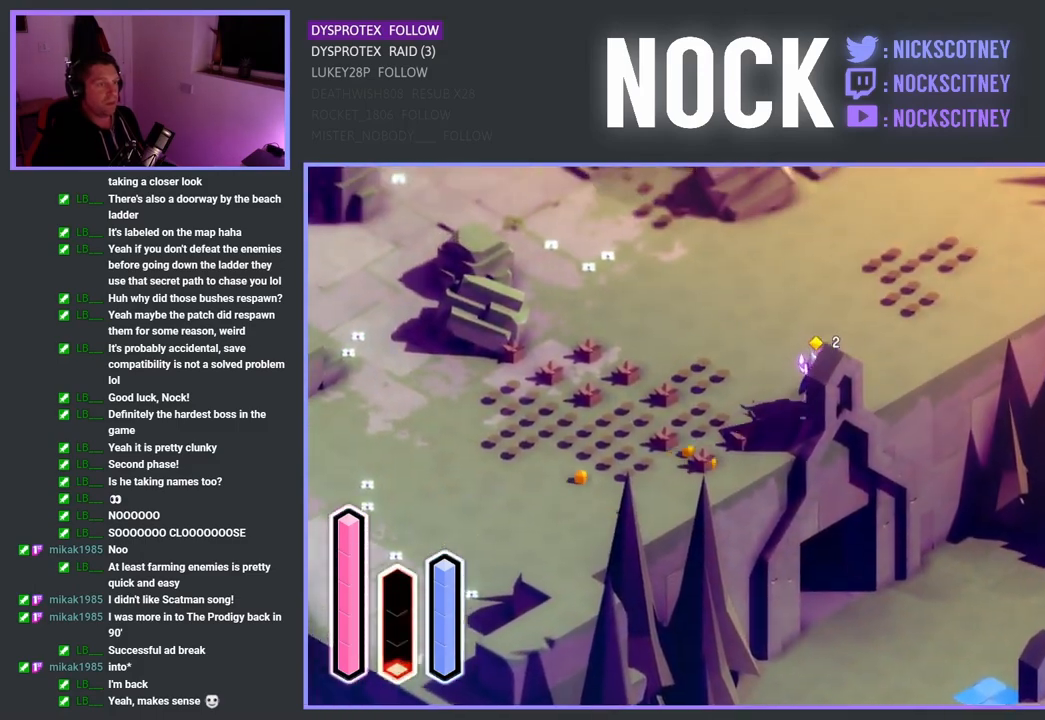
{"buttons": ["CROSS"], "left_stick": "up-right", "right_stick": "center", "events": []}
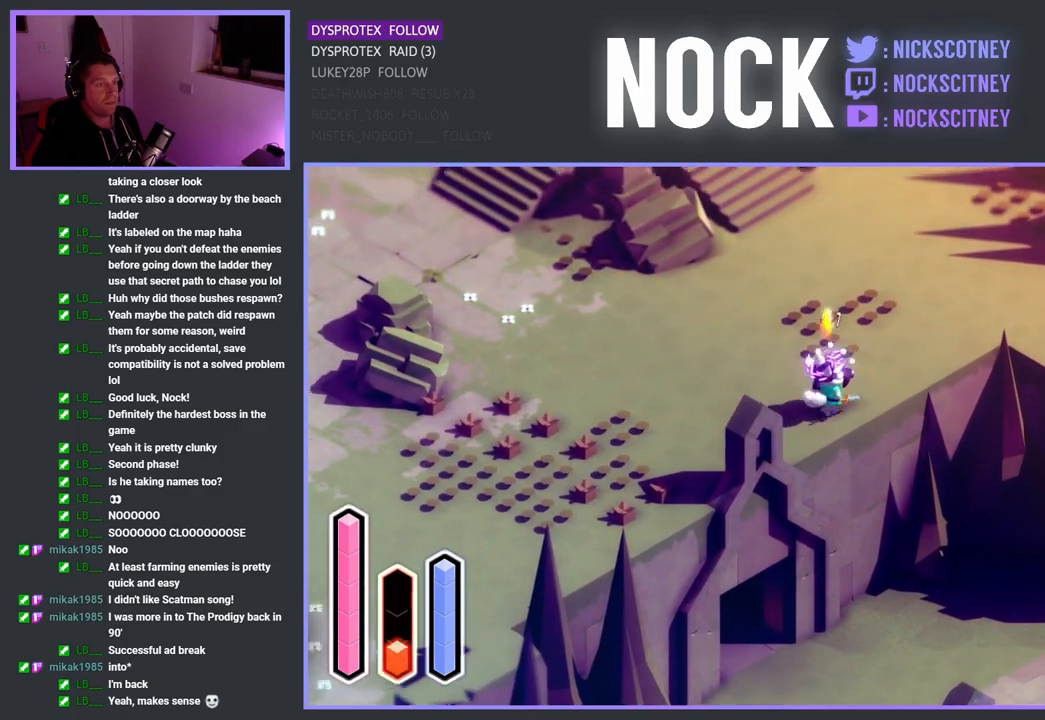
{"buttons": ["CROSS"], "left_stick": "up-right", "right_stick": "center", "events": []}
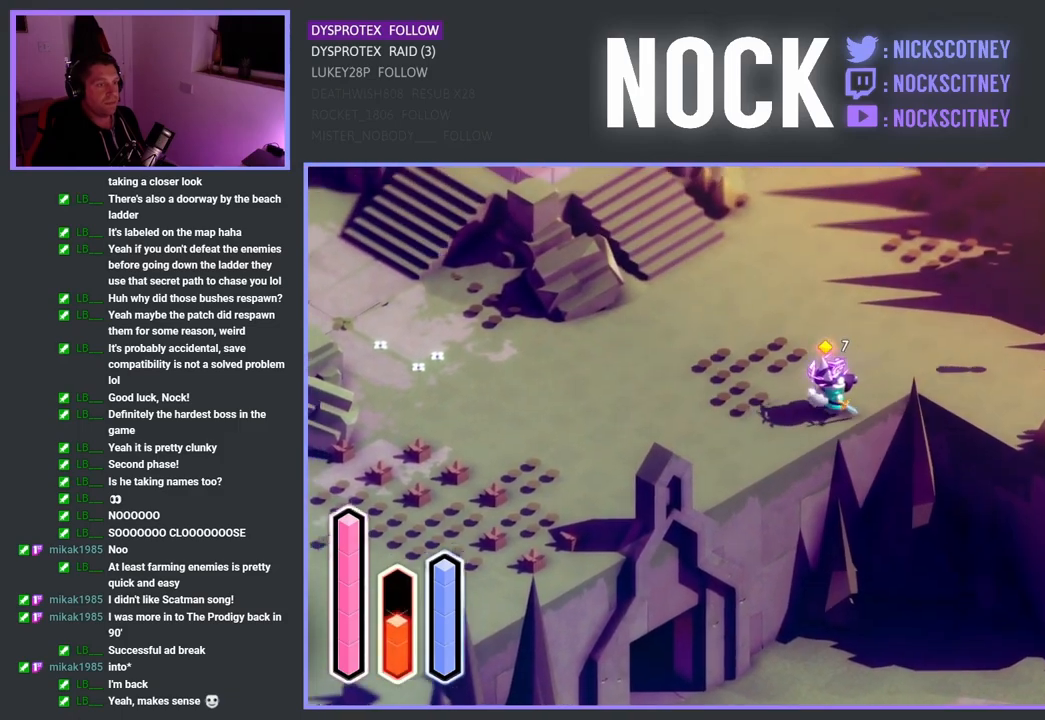
{"buttons": ["CROSS", "SQUARE"], "left_stick": "right", "right_stick": "center", "events": [[283, "left_stick", "right"], [450, "SQUARE", "down"]]}
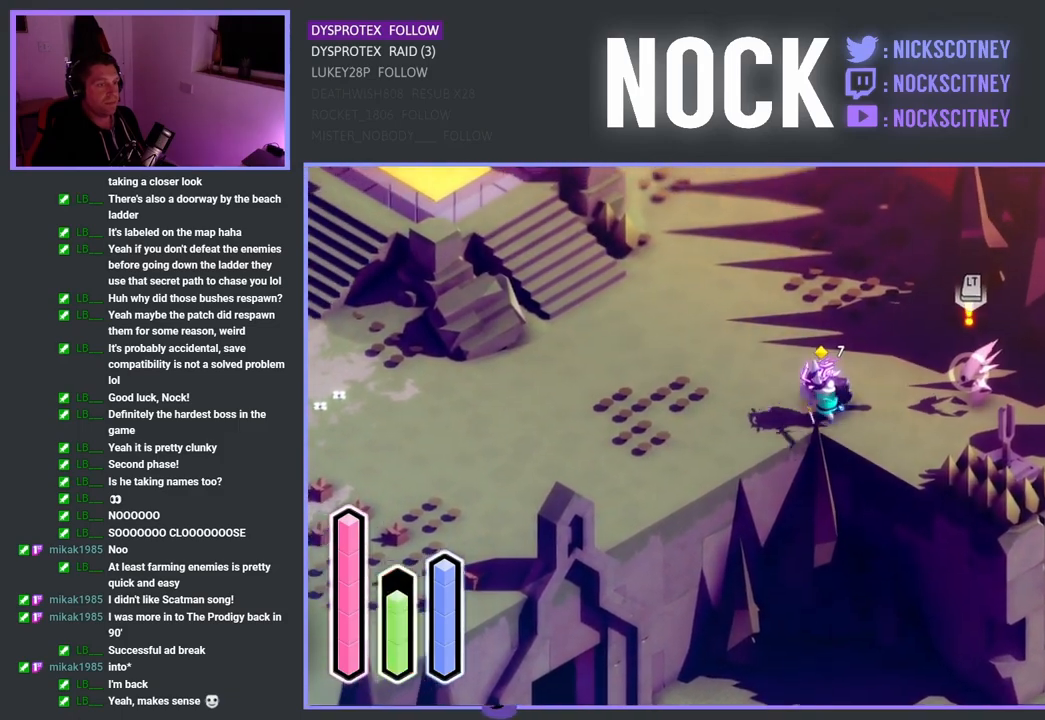
{"buttons": ["CROSS"], "left_stick": "up-right", "right_stick": "center", "events": [[217, "left_stick", "up-right"], [300, "SQUARE", "up"]]}
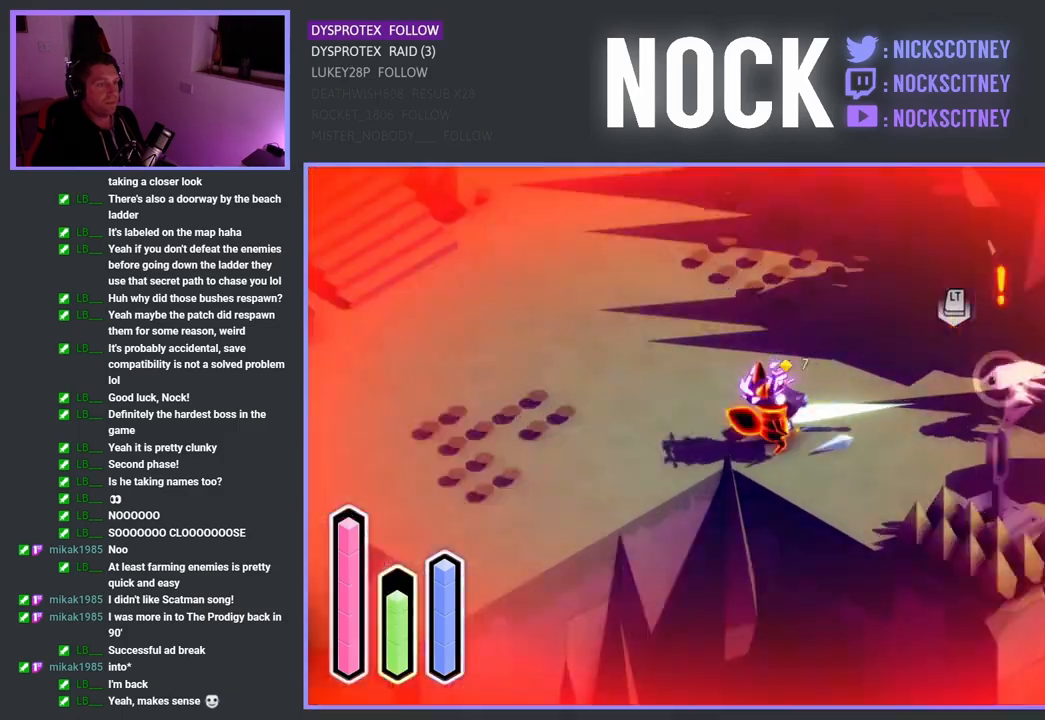
{"buttons": [], "left_stick": "right", "right_stick": "center", "events": [[33, "SQUARE", "down"], [50, "left_stick", "down-right"], [83, "CROSS", "up"], [217, "CROSS", "down"], [250, "left_stick", "right"], [300, "CROSS", "up"], [333, "SQUARE", "up"]]}
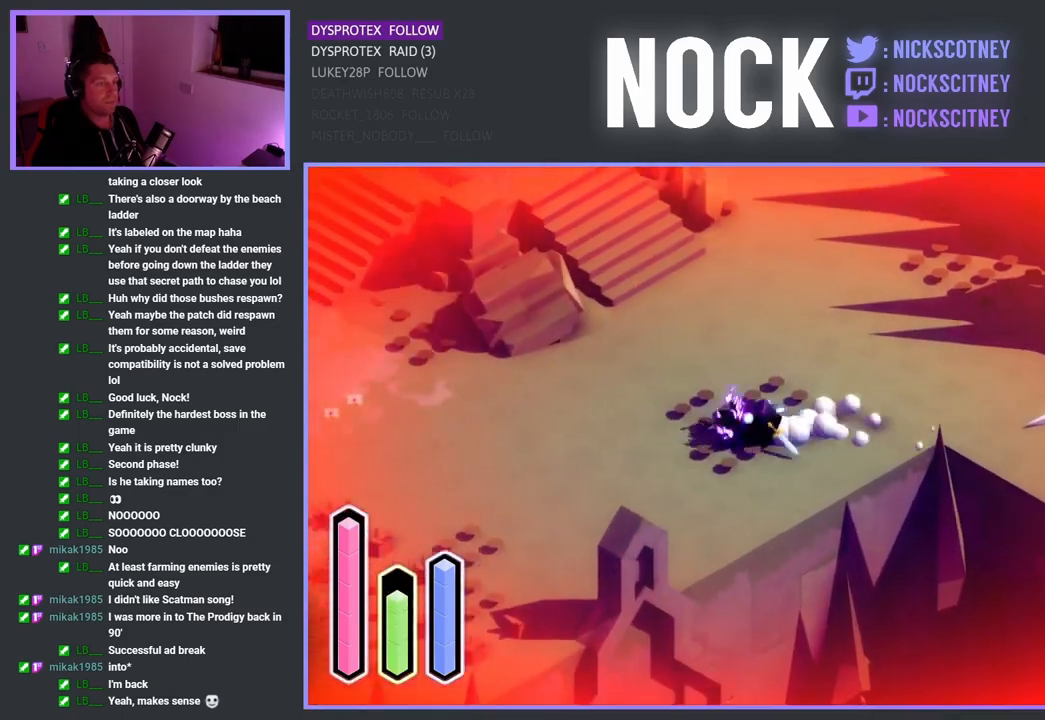
{"buttons": [], "left_stick": "right", "right_stick": "center", "events": []}
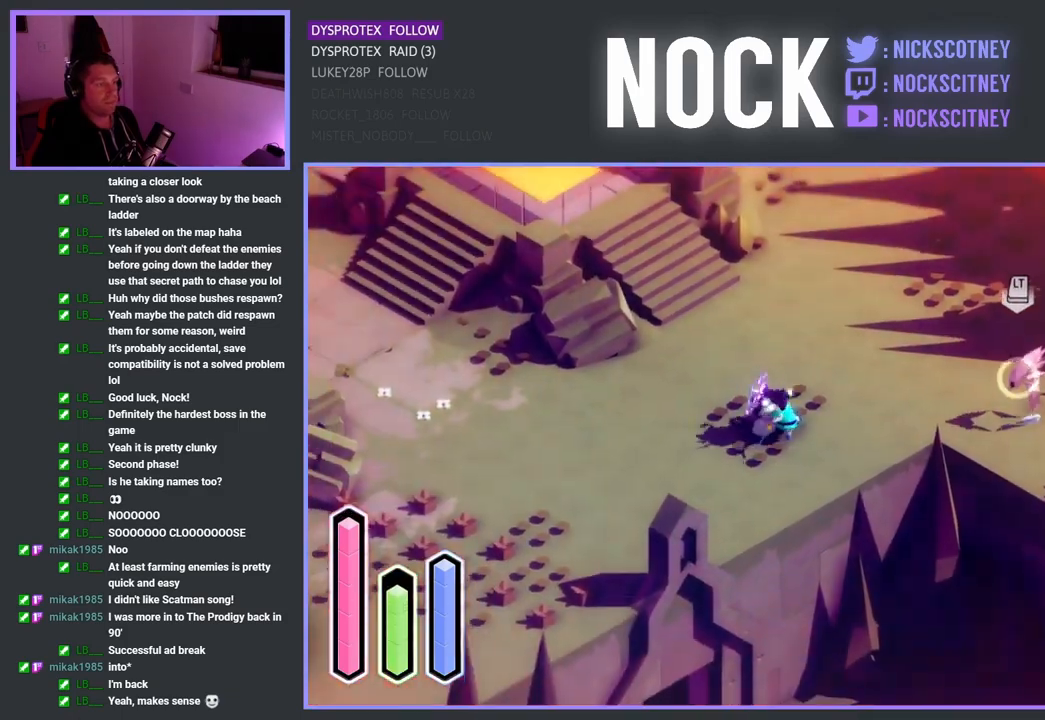
{"buttons": ["SQUARE"], "left_stick": "right", "right_stick": "center", "events": [[367, "SQUARE", "down"]]}
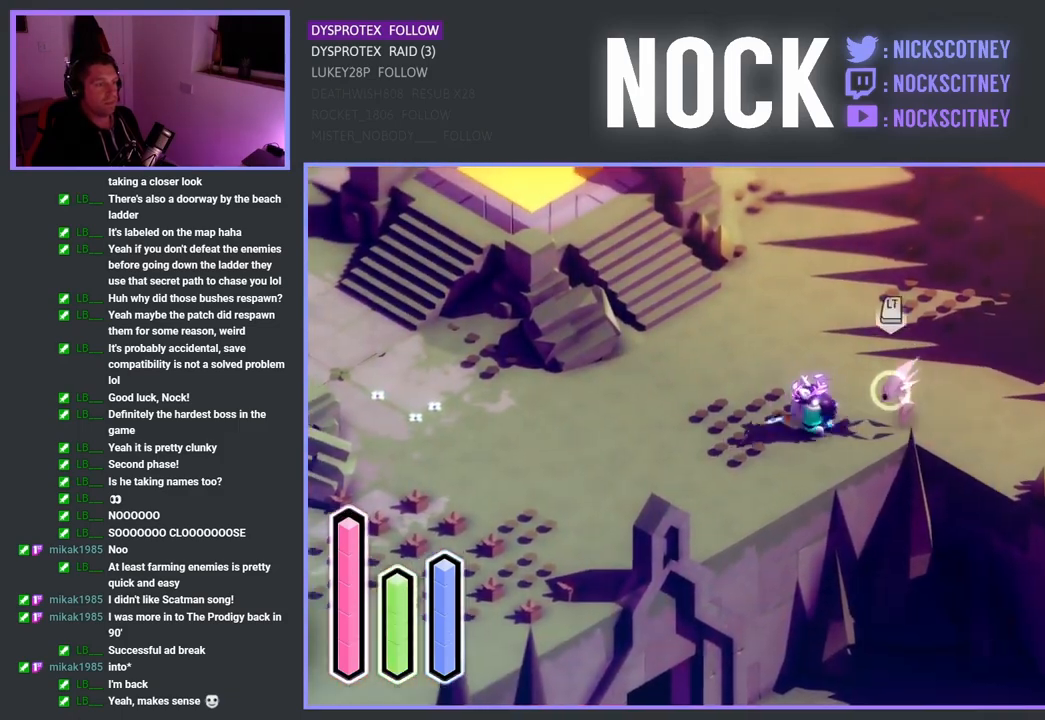
{"buttons": [], "left_stick": "right", "right_stick": "center", "events": [[133, "SQUARE", "up"]]}
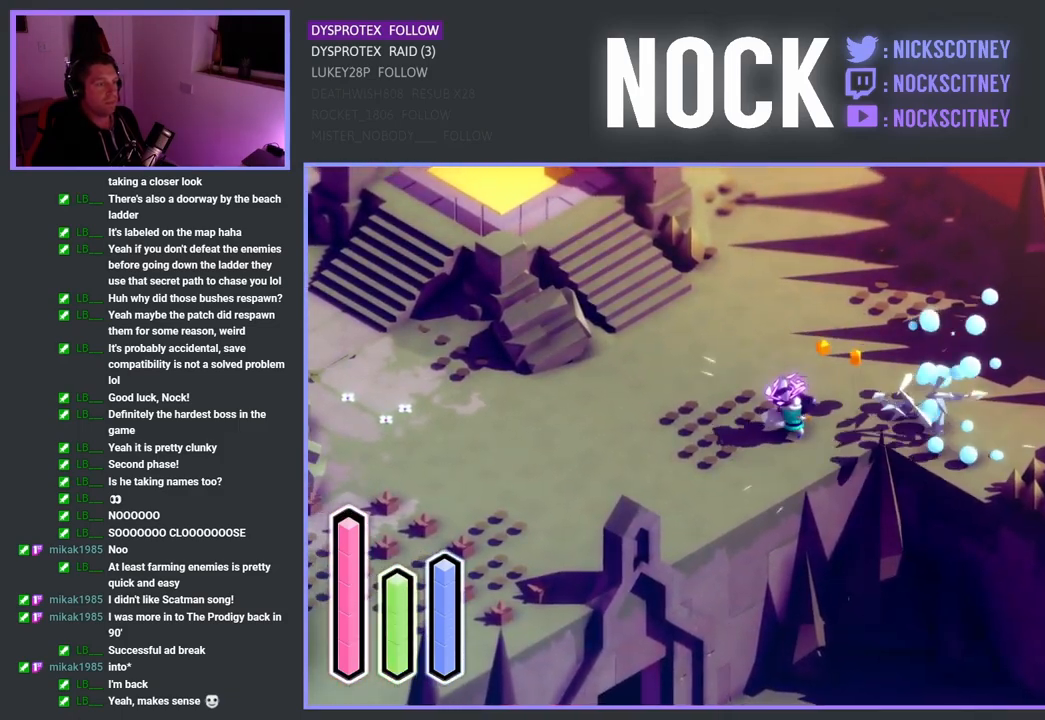
{"buttons": [], "left_stick": "left", "right_stick": "center", "events": [[300, "left_stick", "center"], [483, "left_stick", "left"]]}
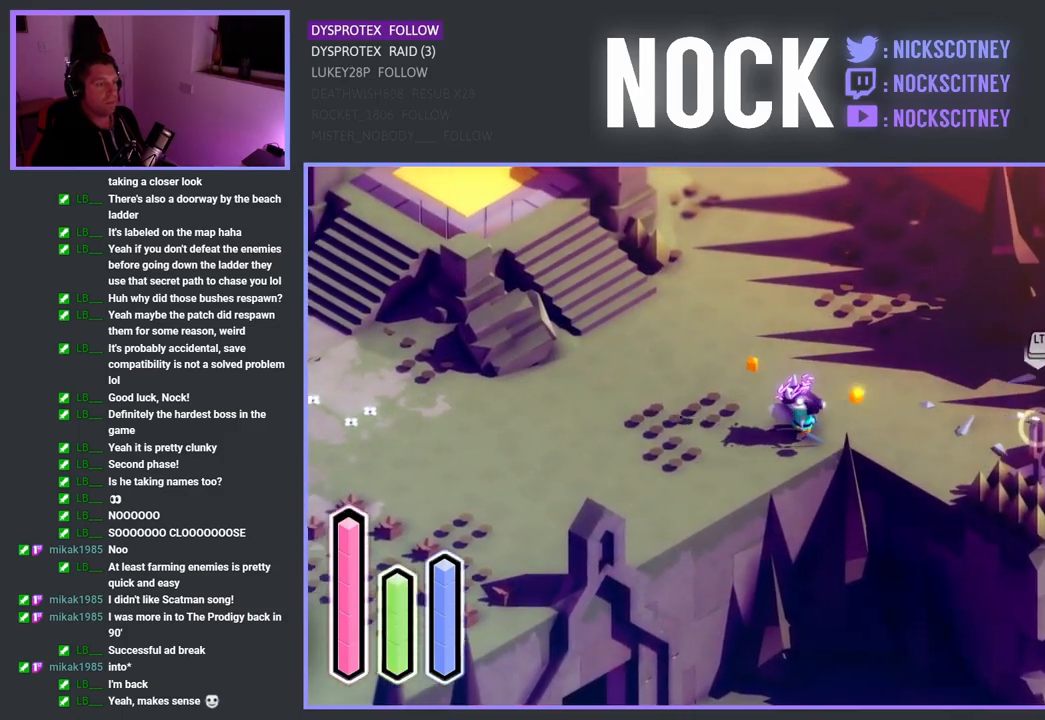
{"buttons": [], "left_stick": "left", "right_stick": "center", "events": []}
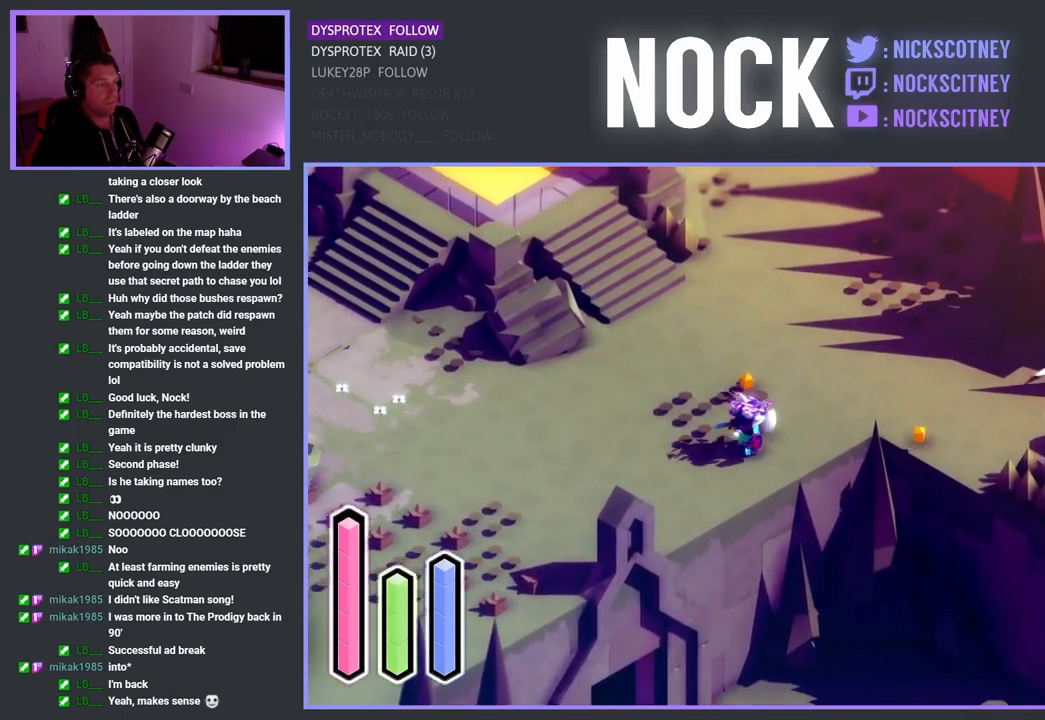
{"buttons": ["CROSS"], "left_stick": "left", "right_stick": "center", "events": [[17, "CROSS", "down"]]}
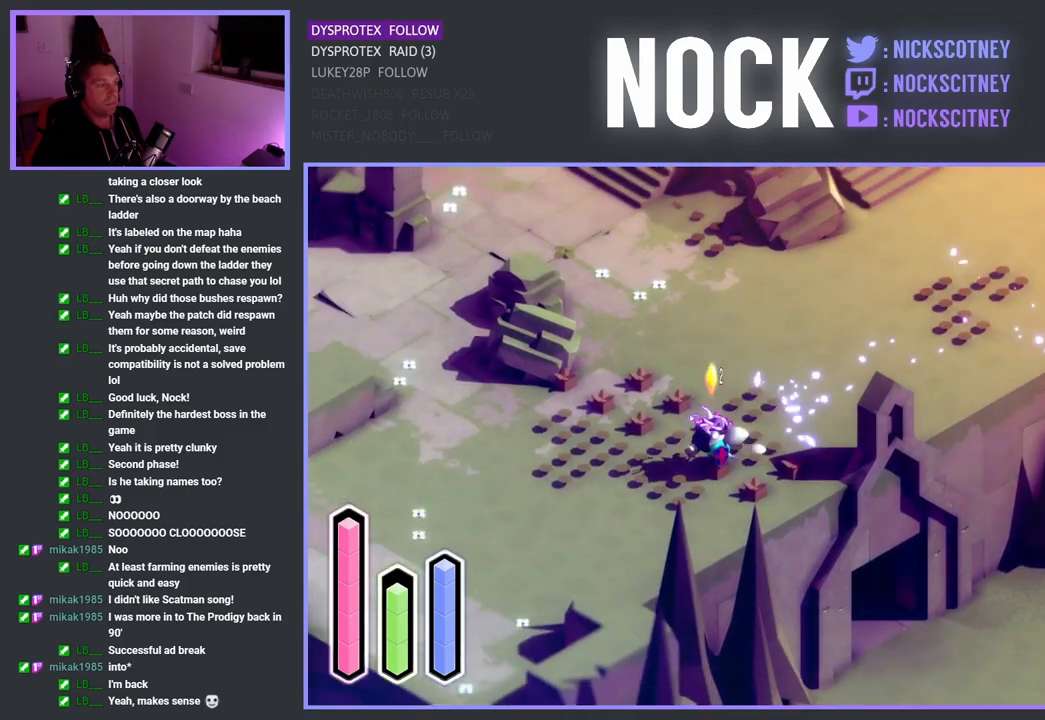
{"buttons": ["CROSS"], "left_stick": "left", "right_stick": "center", "events": []}
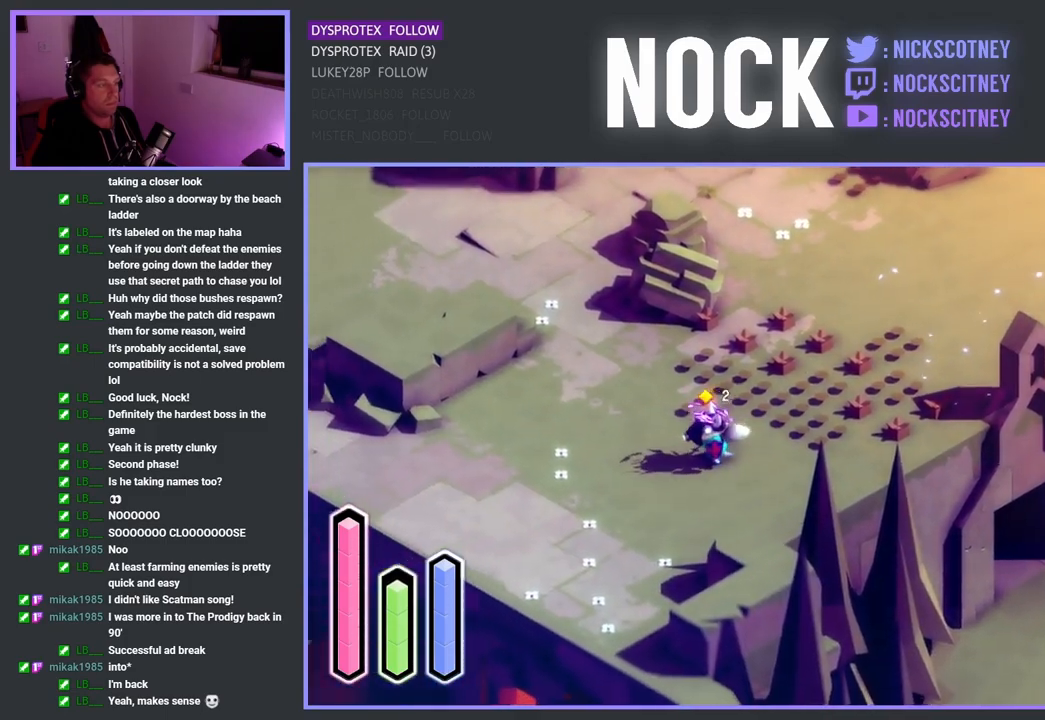
{"buttons": ["CROSS"], "left_stick": "up-left", "right_stick": "center", "events": [[233, "left_stick", "up-left"]]}
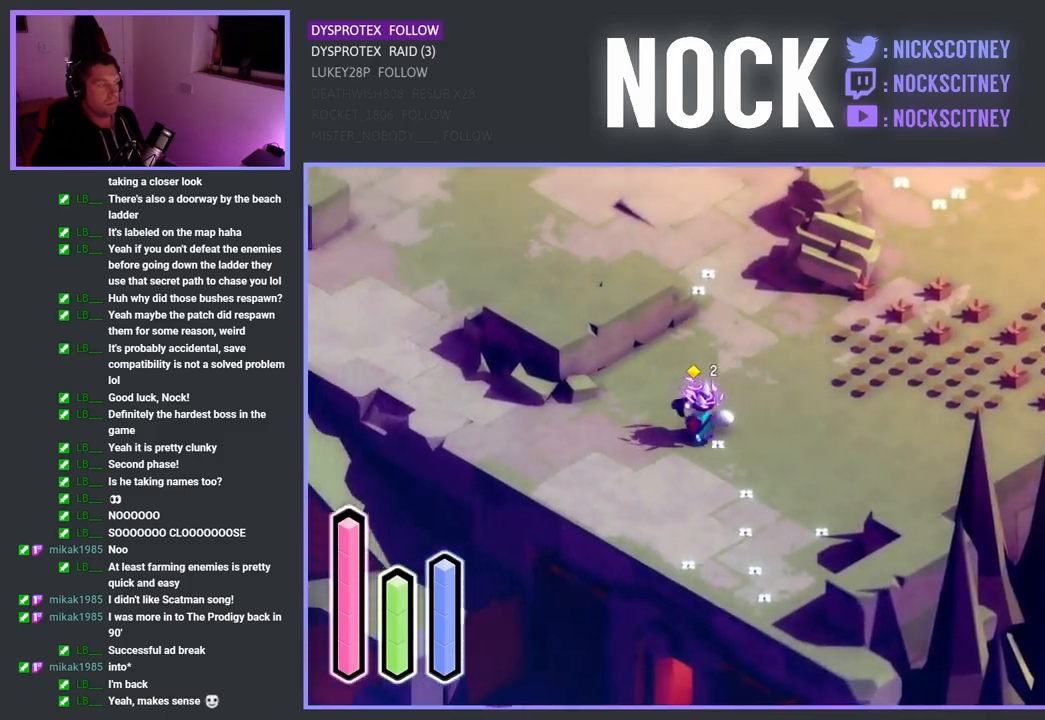
{"buttons": ["CROSS"], "left_stick": "up-left", "right_stick": "center", "events": []}
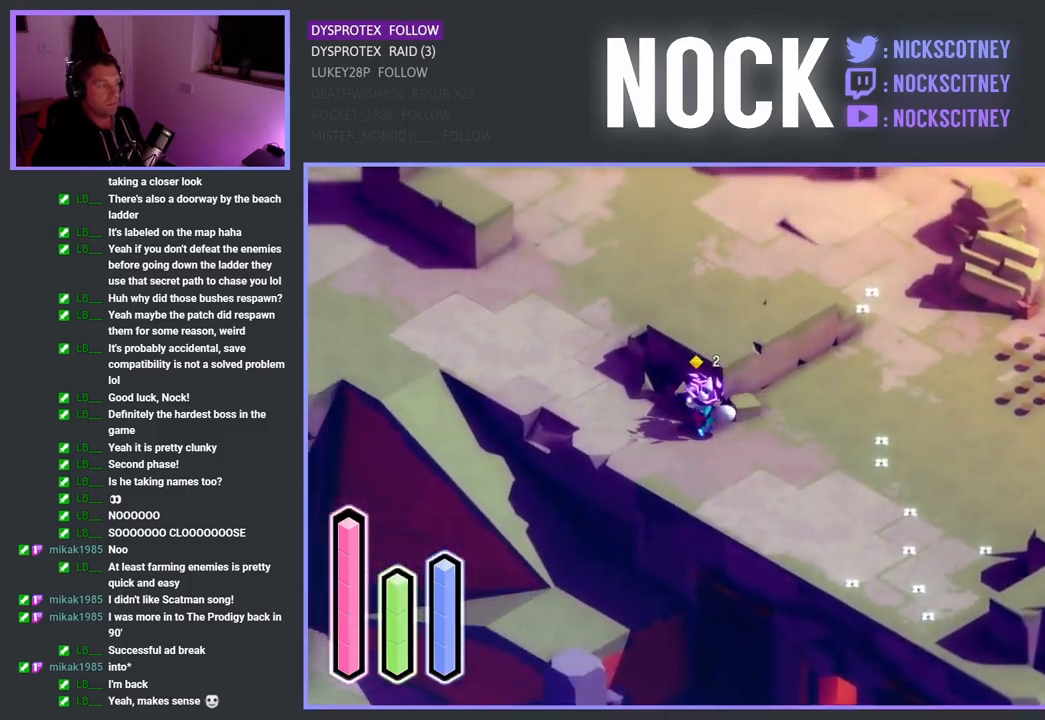
{"buttons": ["CROSS"], "left_stick": "up-left", "right_stick": "center", "events": []}
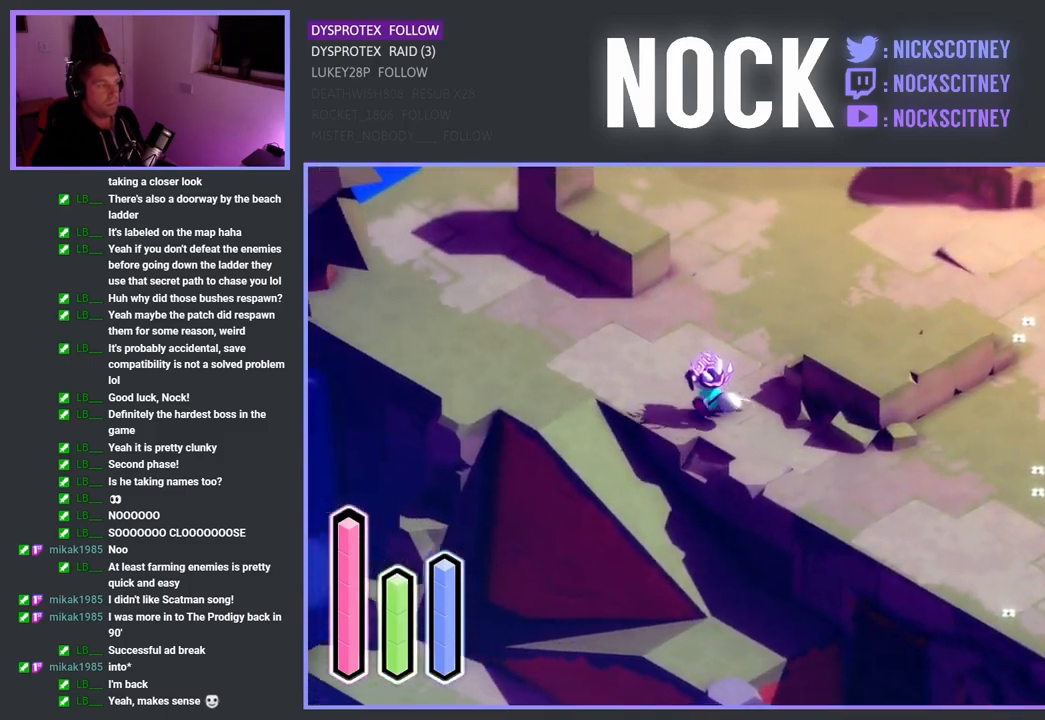
{"buttons": ["CROSS"], "left_stick": "down", "right_stick": "center", "events": [[283, "left_stick", "down-left"], [467, "left_stick", "down"]]}
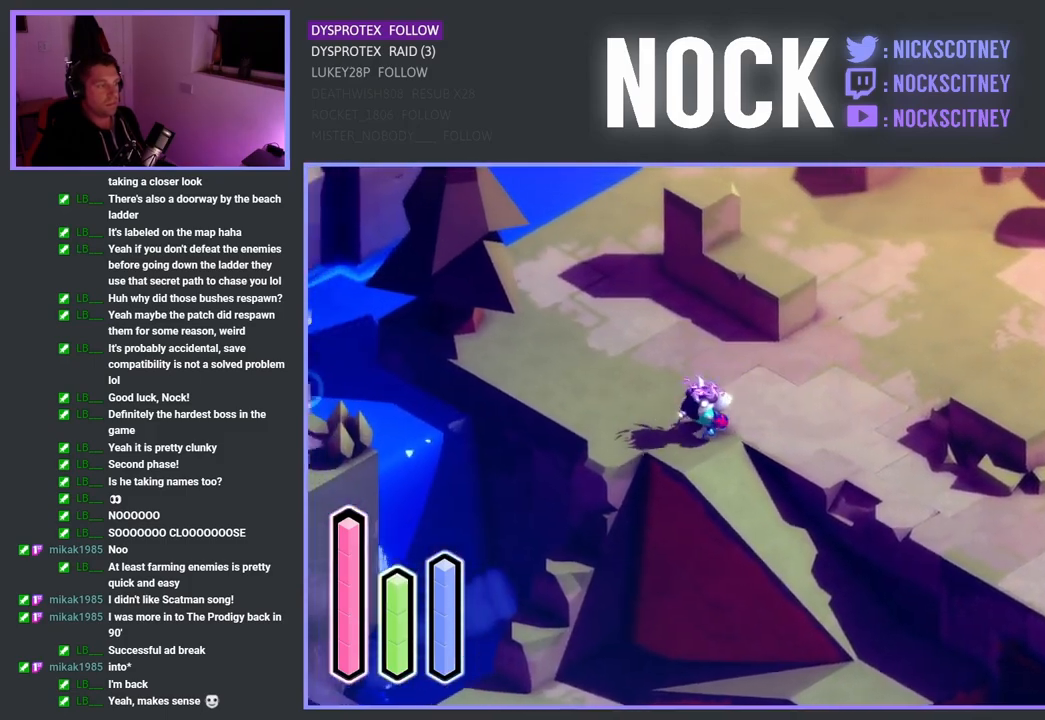
{"buttons": ["CROSS"], "left_stick": "down-right", "right_stick": "center", "events": [[50, "left_stick", "down-right"]]}
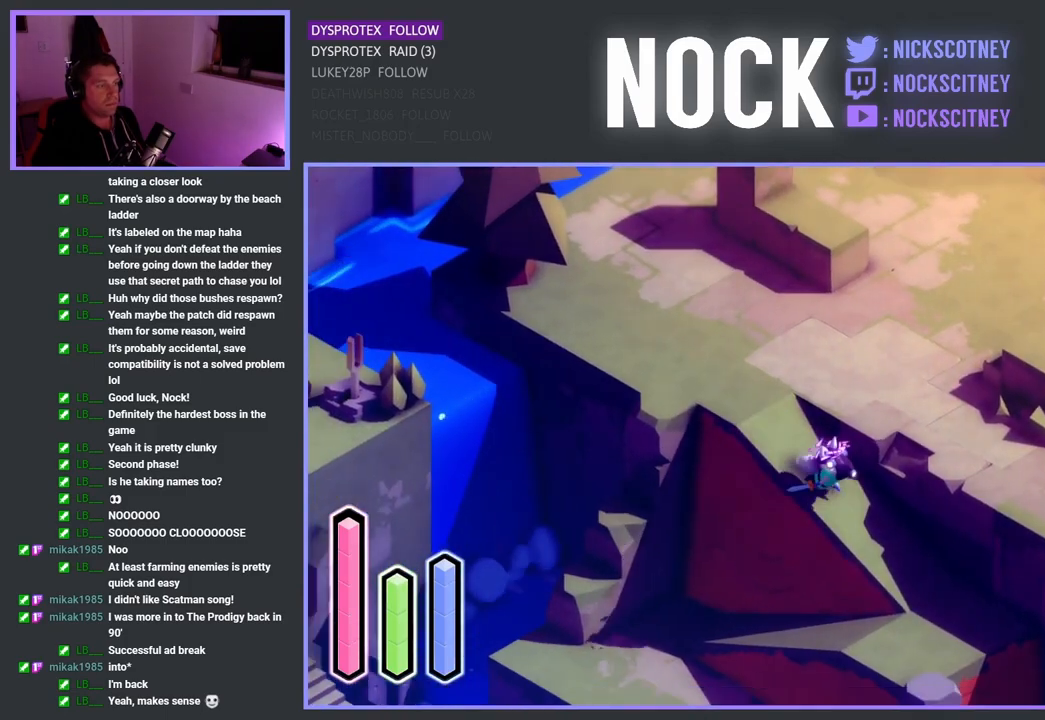
{"buttons": ["CROSS"], "left_stick": "left", "right_stick": "center", "events": [[300, "left_stick", "down"], [400, "left_stick", "down-left"], [500, "left_stick", "left"]]}
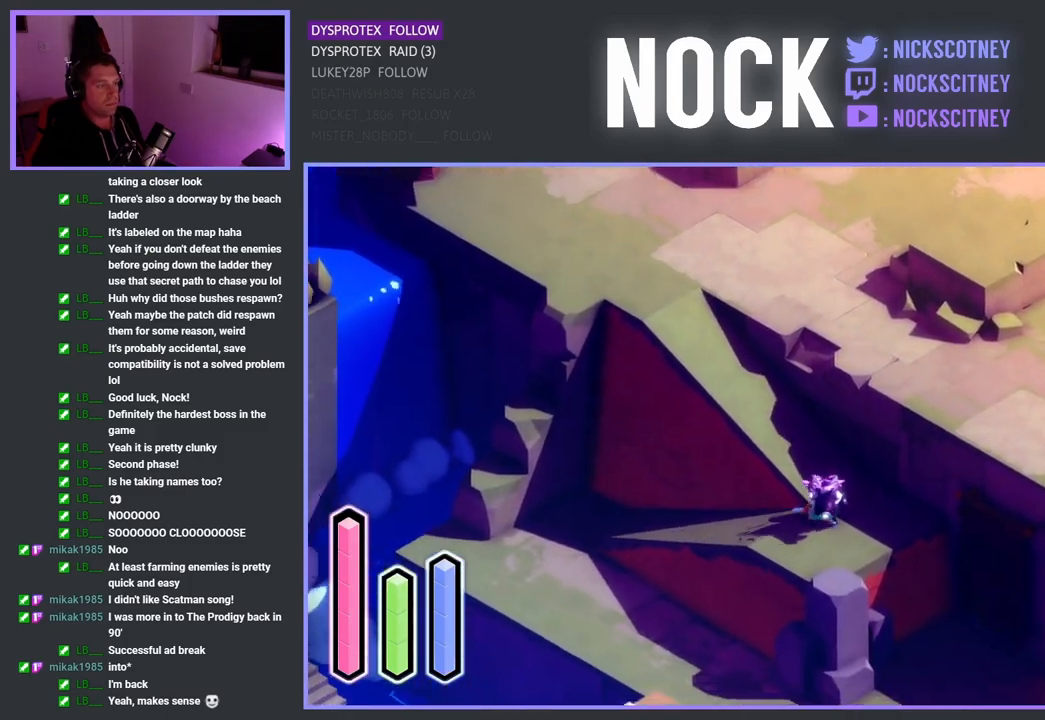
{"buttons": ["CROSS"], "left_stick": "up-left", "right_stick": "center", "events": [[100, "left_stick", "up-left"]]}
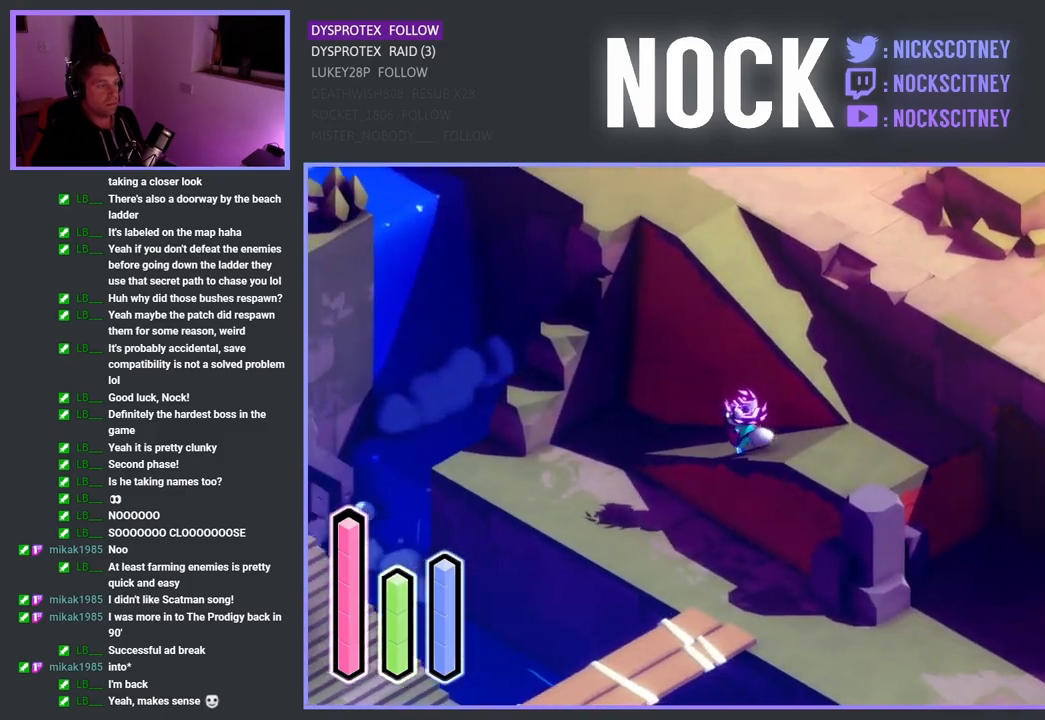
{"buttons": ["CROSS"], "left_stick": "down", "right_stick": "center", "events": [[250, "left_stick", "left"], [433, "left_stick", "down"]]}
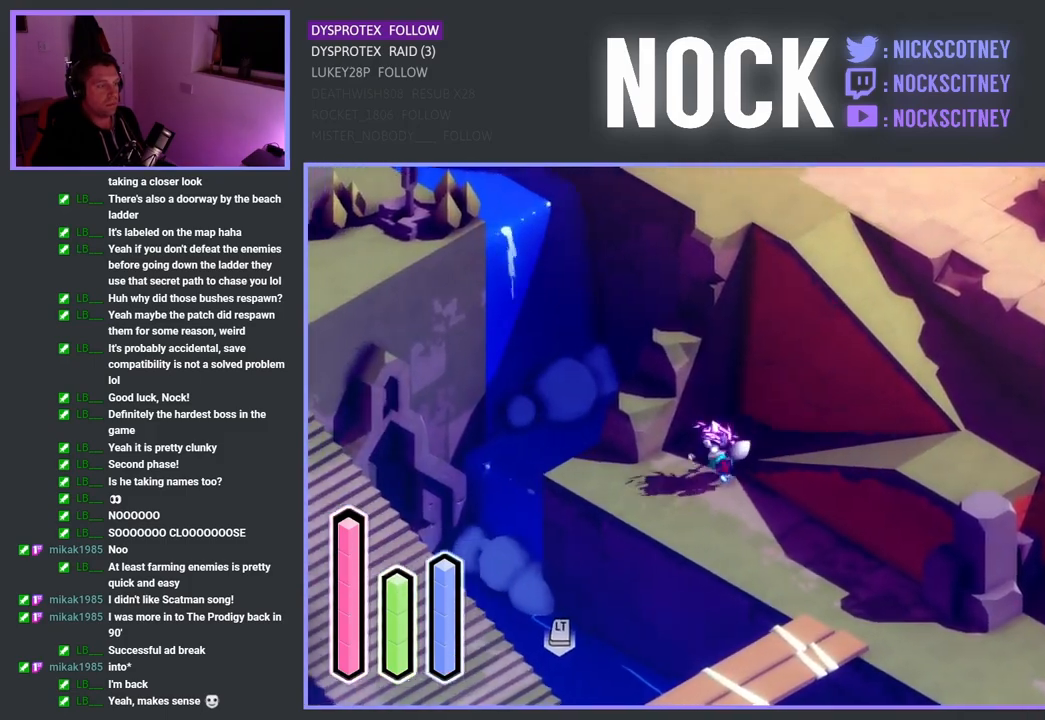
{"buttons": ["CROSS"], "left_stick": "down-right", "right_stick": "center", "events": [[67, "left_stick", "down-right"]]}
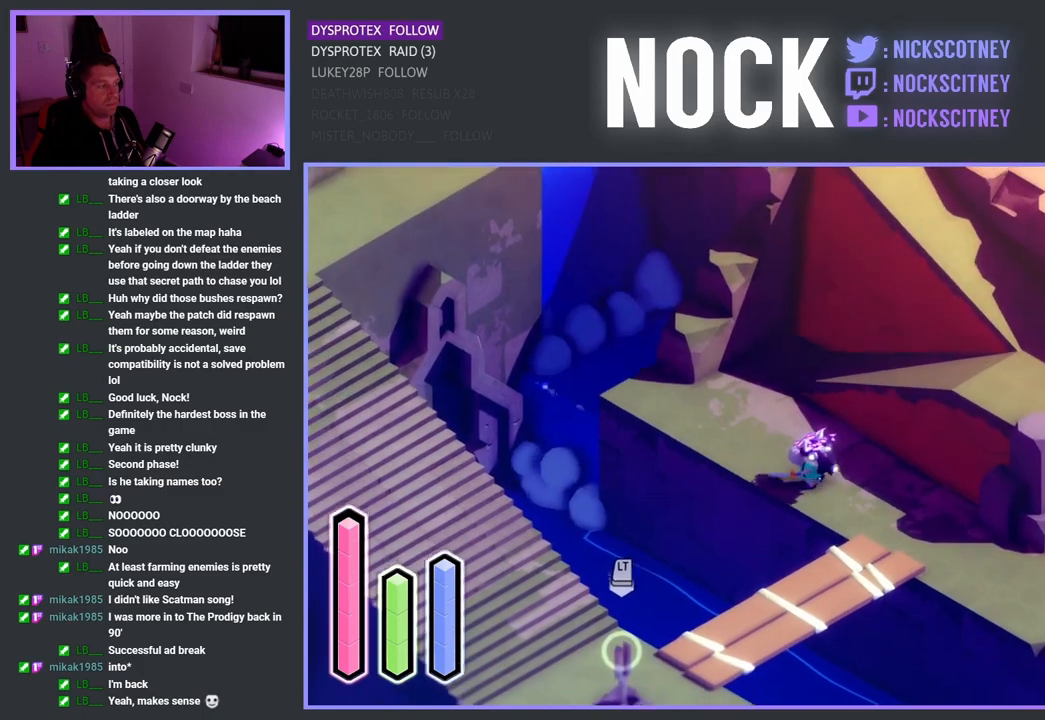
{"buttons": ["CROSS"], "left_stick": "down-right", "right_stick": "center", "events": []}
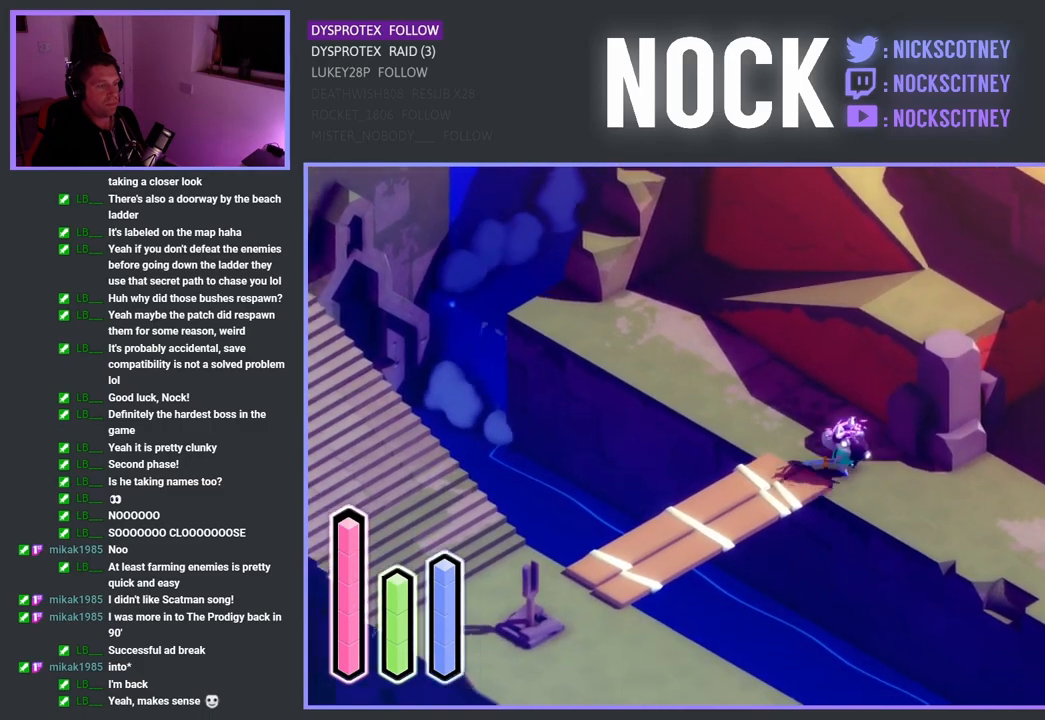
{"buttons": ["CROSS"], "left_stick": "down-right", "right_stick": "center", "events": []}
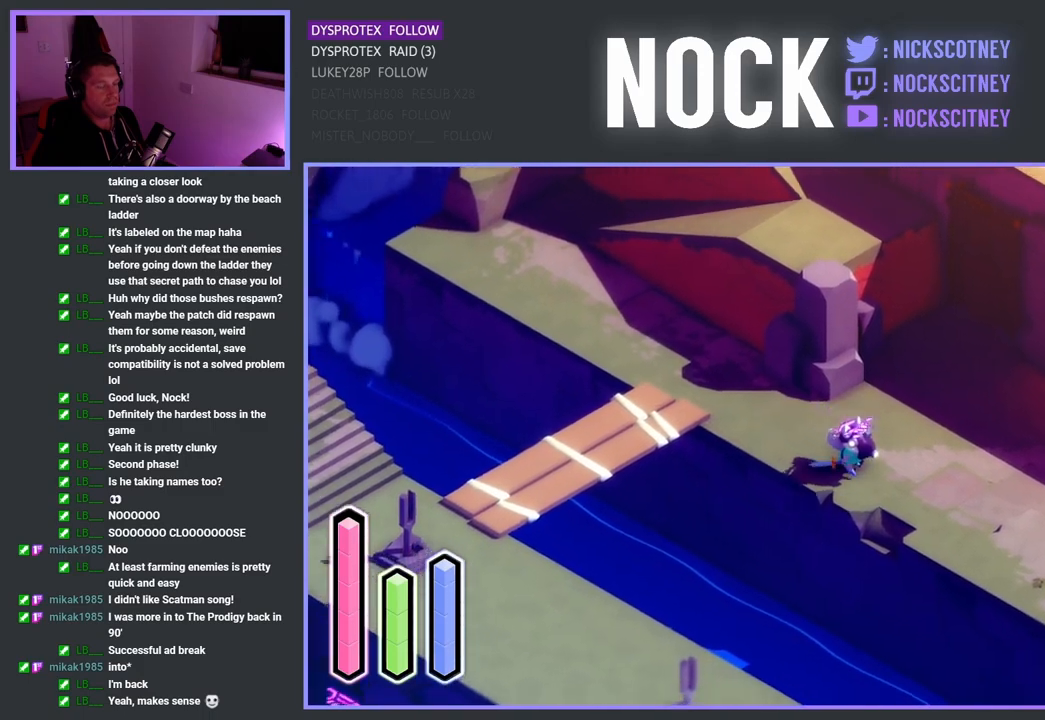
{"buttons": ["CROSS"], "left_stick": "down-right", "right_stick": "center", "events": []}
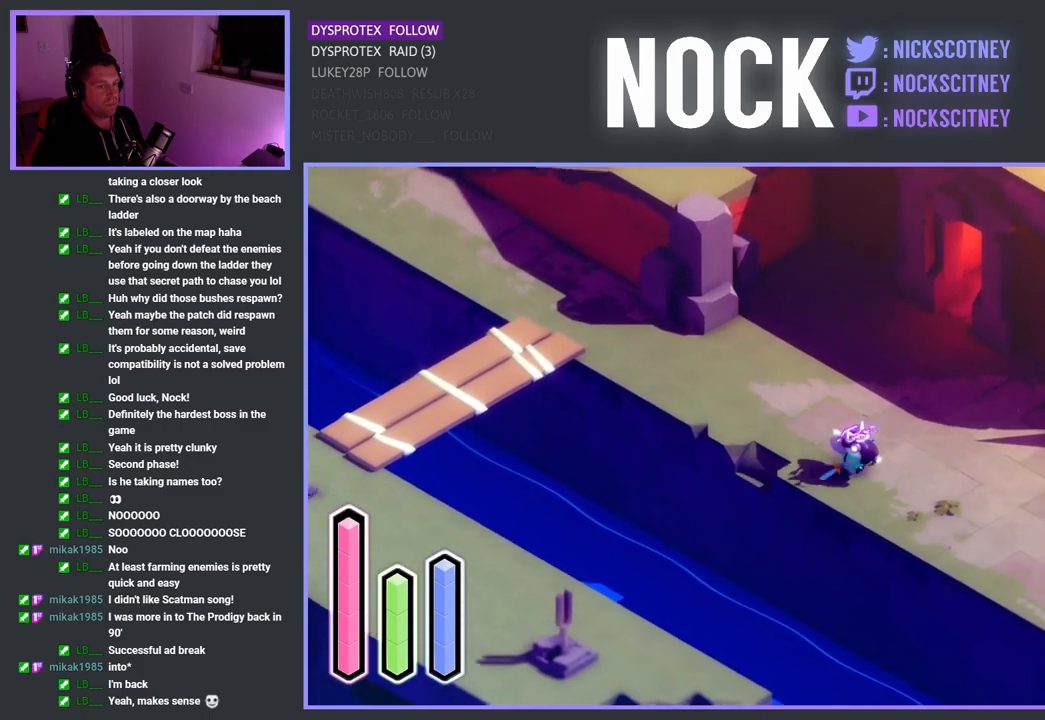
{"buttons": ["CROSS"], "left_stick": "down-right", "right_stick": "center", "events": []}
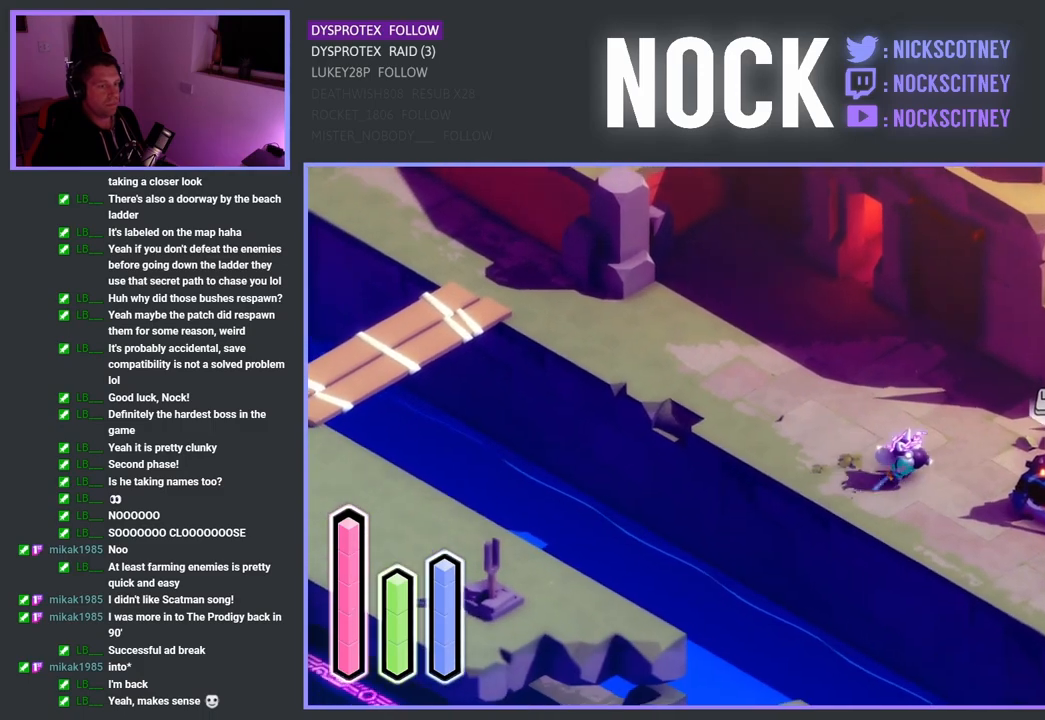
{"buttons": ["SQUARE"], "left_stick": "down-right", "right_stick": "center", "events": [[233, "CROSS", "up"], [267, "SQUARE", "down"], [417, "SQUARE", "up"], [500, "SQUARE", "down"]]}
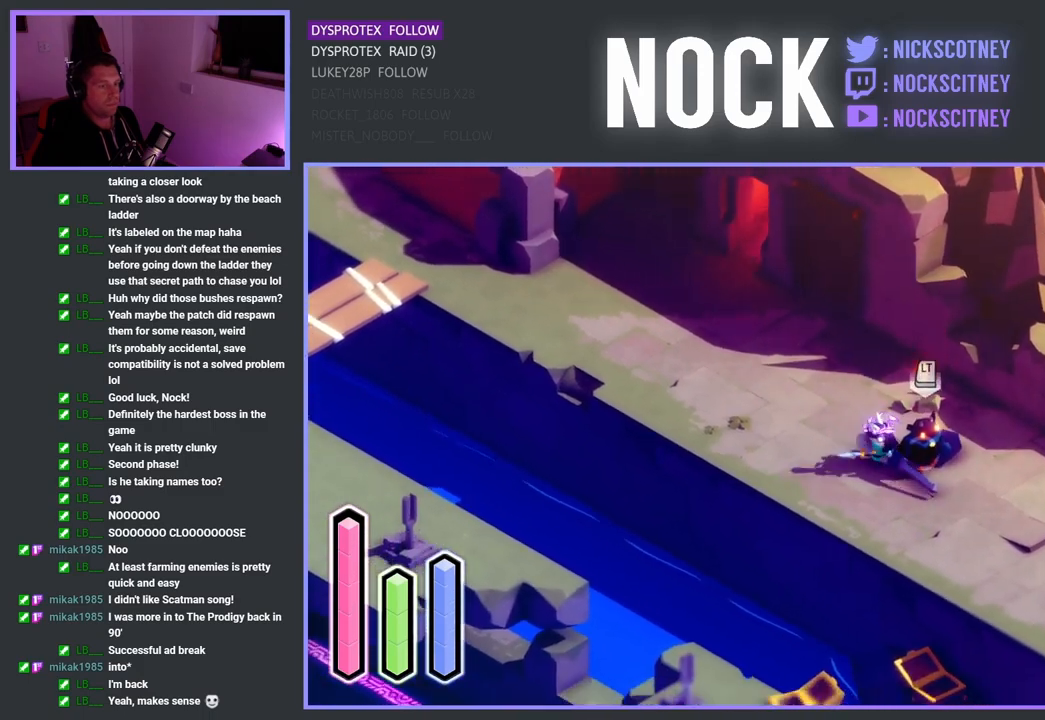
{"buttons": ["SQUARE"], "left_stick": "down-right", "right_stick": "center", "events": [[100, "SQUARE", "up"], [200, "SQUARE", "down"], [400, "SQUARE", "up"], [433, "SQUARE", "down"]]}